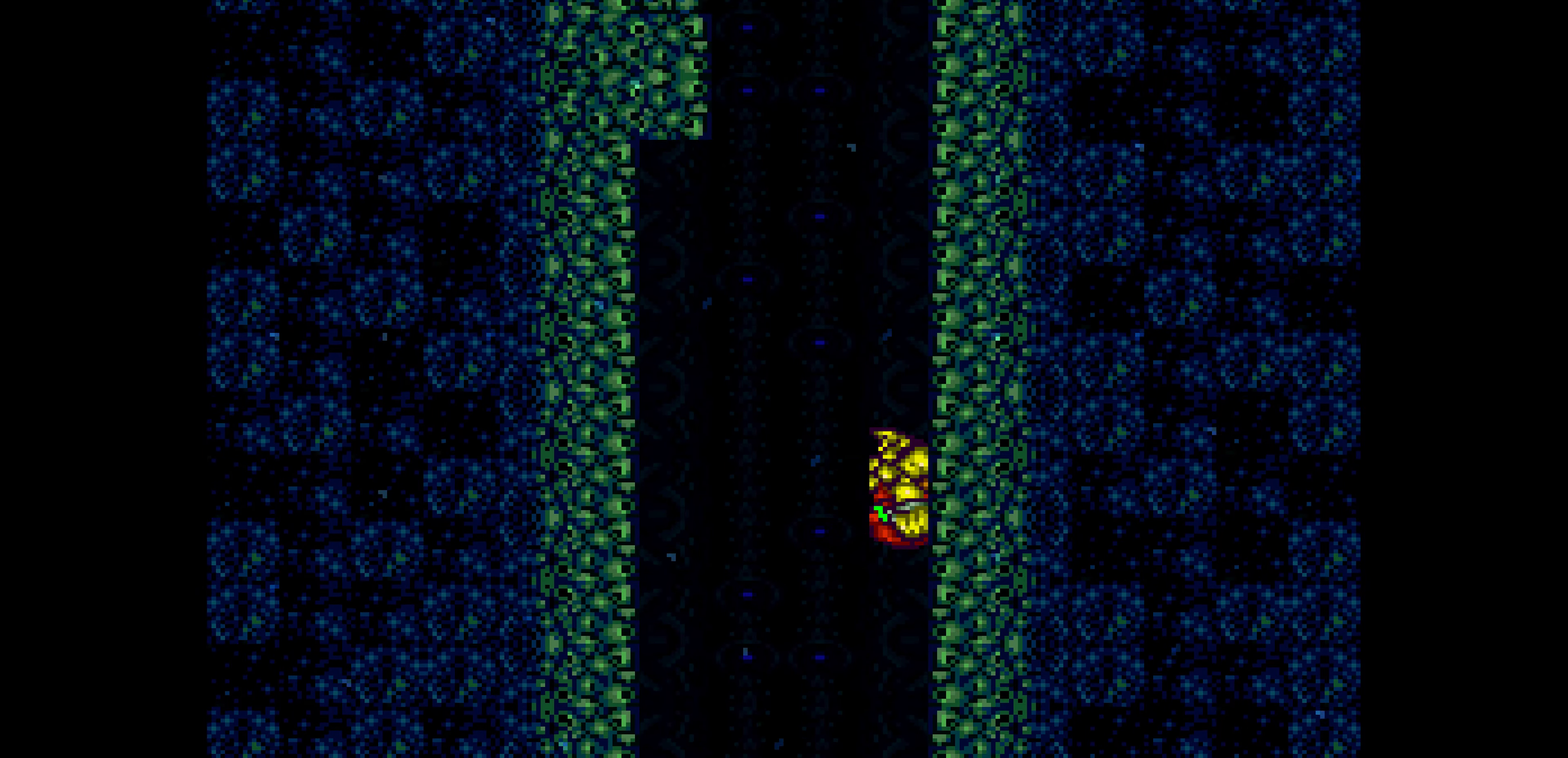
Gameplay with a controller (Nintendo layout); each line is a JSON object with the inputs held at the frame after it. "events" lists button and stick changes between this image and that frame as [ms after this image, input, new state], when the widget could be followed in between. Not read: A L3 R3.
{"buttons": ["DPAD_LEFT"], "events": [[150, "DPAD_LEFT", "down"], [200, "DPAD_LEFT", "up"], [200, "DPAD_RIGHT", "down"], [316, "DPAD_LEFT", "down"], [316, "DPAD_RIGHT", "up"], [366, "DPAD_LEFT", "up"], [366, "DPAD_RIGHT", "down"], [483, "DPAD_LEFT", "down"], [483, "DPAD_RIGHT", "up"]]}
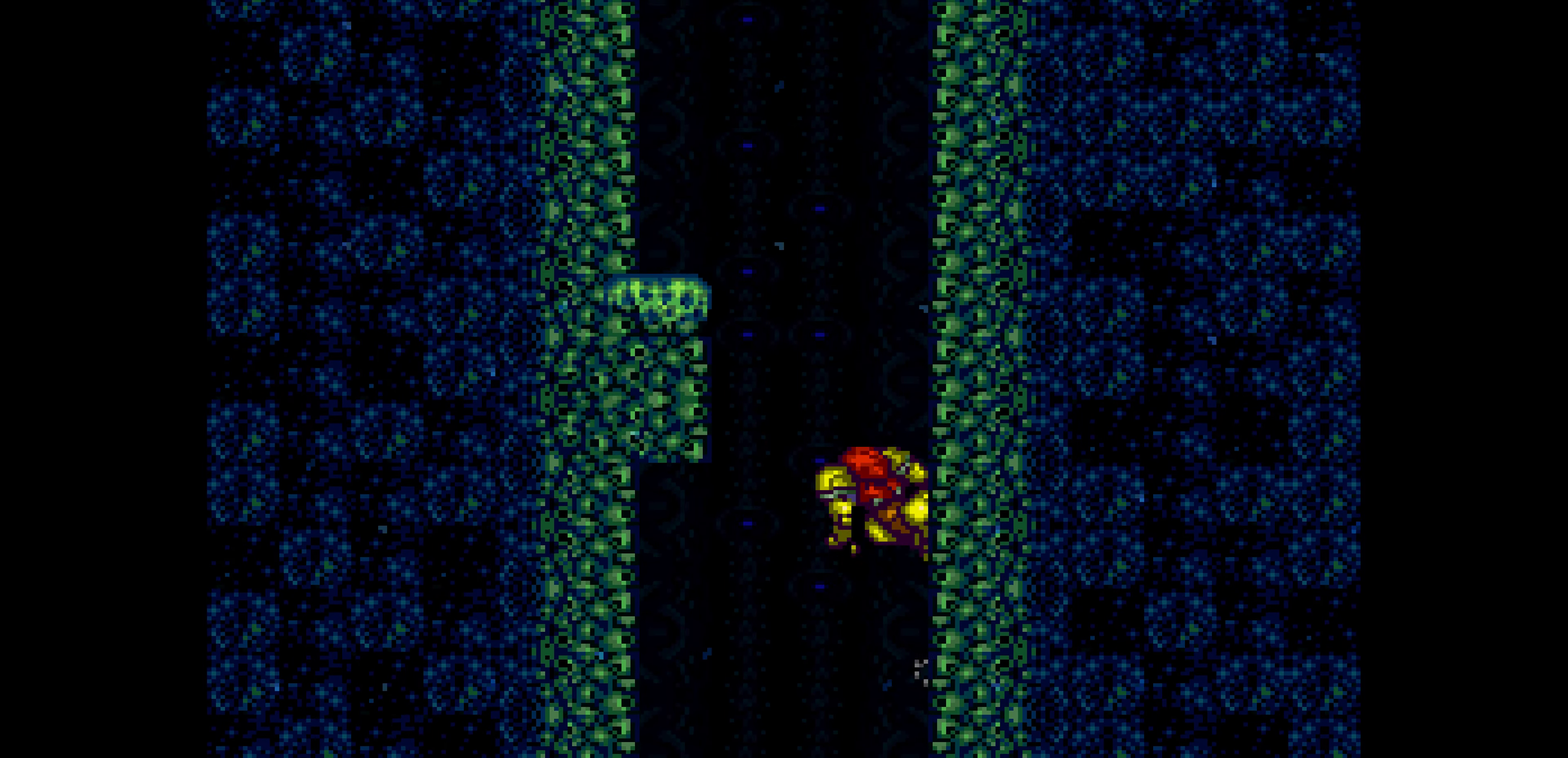
{"buttons": ["DPAD_LEFT"], "events": [[33, "DPAD_LEFT", "up"], [33, "DPAD_RIGHT", "down"], [150, "DPAD_LEFT", "down"], [150, "DPAD_RIGHT", "up"], [200, "DPAD_LEFT", "up"], [200, "DPAD_RIGHT", "down"], [333, "DPAD_LEFT", "down"], [333, "DPAD_RIGHT", "up"], [366, "DPAD_LEFT", "up"], [366, "DPAD_RIGHT", "down"], [483, "DPAD_LEFT", "down"], [483, "DPAD_RIGHT", "up"]]}
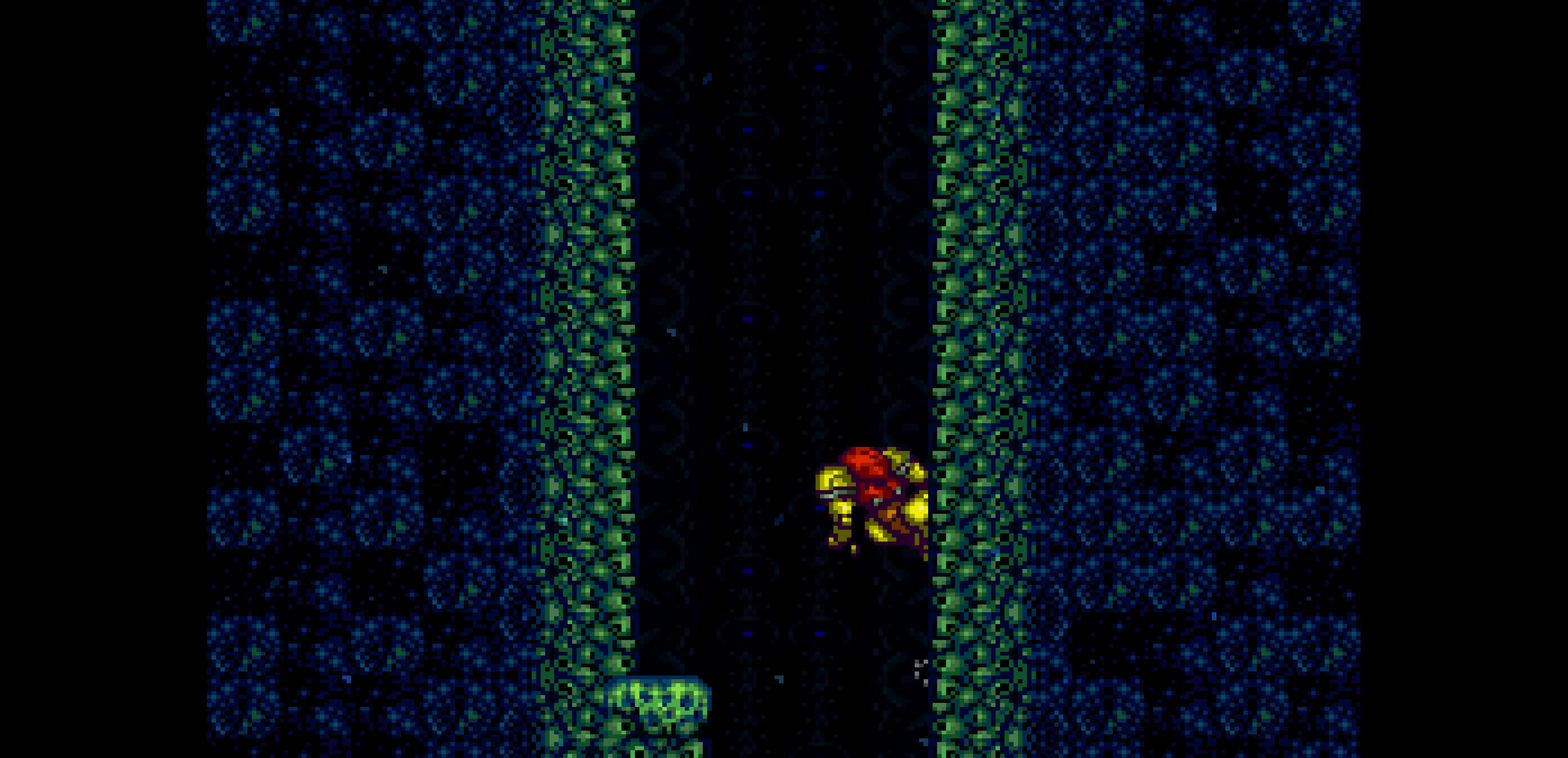
{"buttons": ["DPAD_LEFT"], "events": [[33, "DPAD_LEFT", "up"], [33, "DPAD_RIGHT", "down"], [150, "DPAD_LEFT", "down"], [150, "DPAD_RIGHT", "up"], [200, "DPAD_LEFT", "up"], [200, "DPAD_RIGHT", "down"], [316, "DPAD_LEFT", "down"], [316, "DPAD_RIGHT", "up"], [366, "DPAD_LEFT", "up"], [366, "DPAD_RIGHT", "down"], [483, "DPAD_LEFT", "down"], [483, "DPAD_RIGHT", "up"]]}
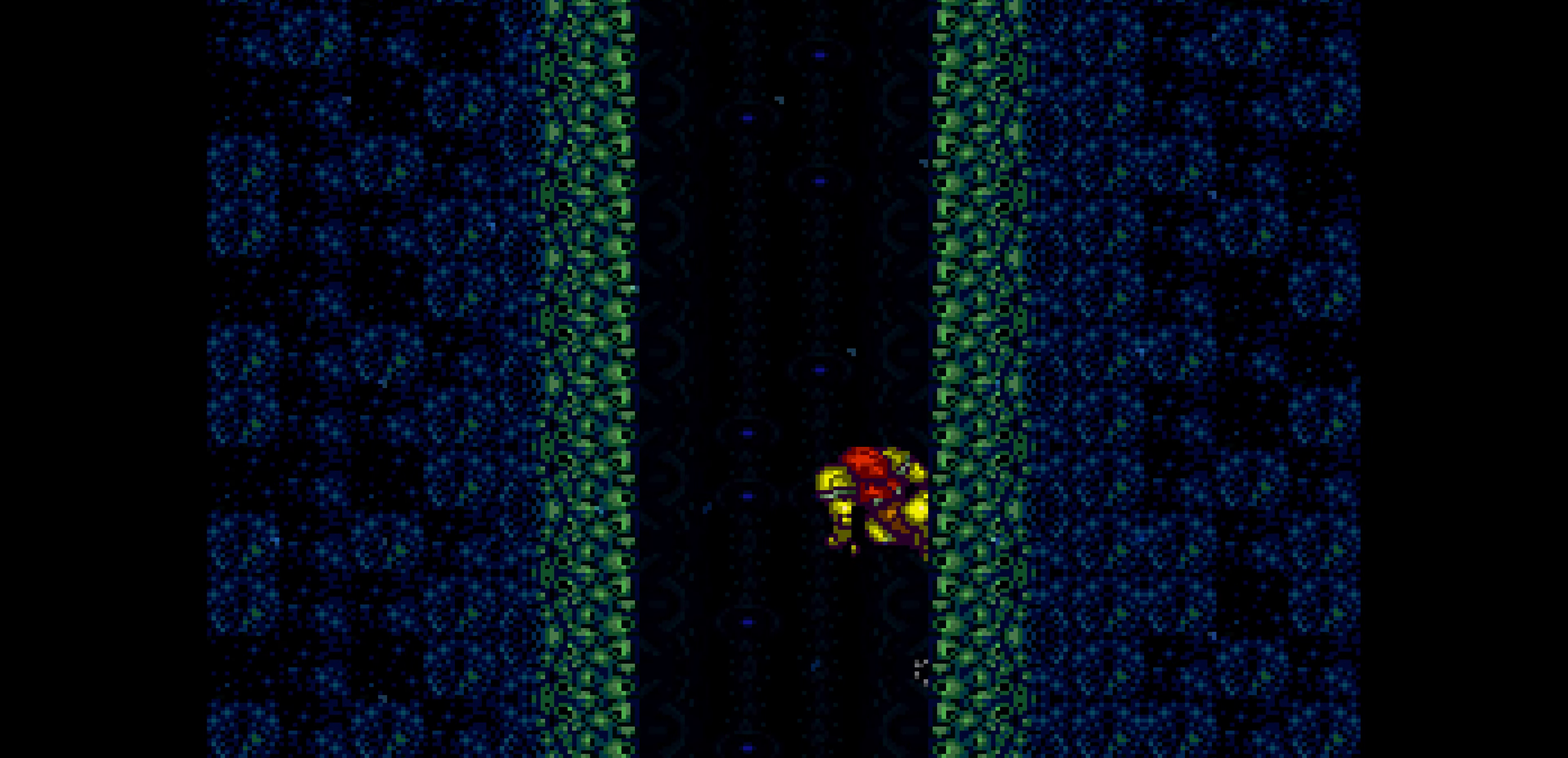
{"buttons": ["DPAD_LEFT"], "events": [[33, "DPAD_LEFT", "up"], [33, "DPAD_RIGHT", "down"], [150, "DPAD_LEFT", "down"], [150, "DPAD_RIGHT", "up"], [200, "DPAD_LEFT", "up"], [200, "DPAD_RIGHT", "down"], [316, "DPAD_LEFT", "down"], [316, "DPAD_RIGHT", "up"], [366, "DPAD_LEFT", "up"], [366, "DPAD_RIGHT", "down"], [483, "DPAD_LEFT", "down"], [483, "DPAD_RIGHT", "up"]]}
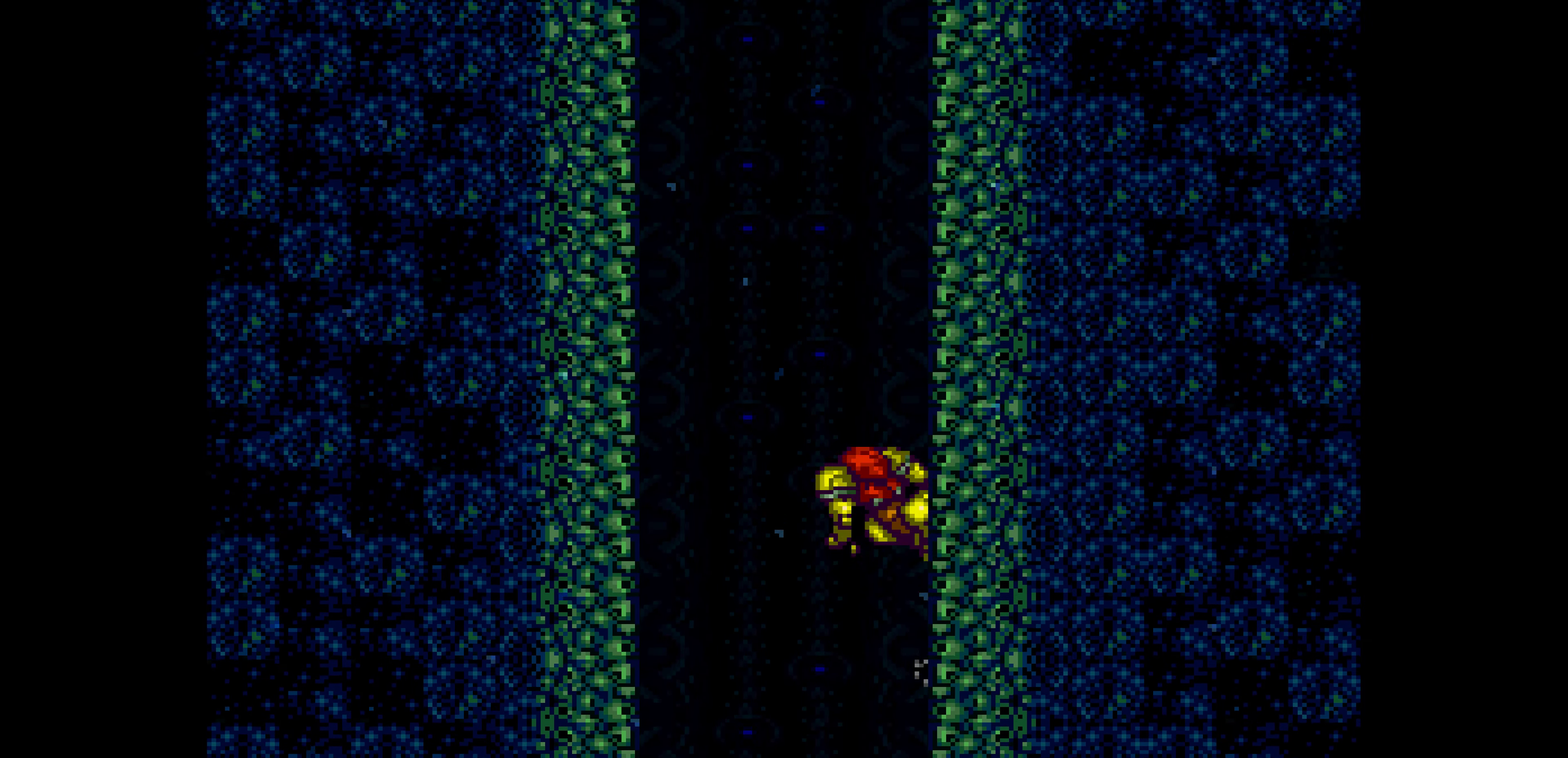
{"buttons": ["DPAD_RIGHT"], "events": [[33, "DPAD_LEFT", "up"], [33, "DPAD_RIGHT", "down"], [150, "DPAD_LEFT", "down"], [150, "DPAD_RIGHT", "up"], [200, "DPAD_LEFT", "up"], [200, "DPAD_RIGHT", "down"], [216, "DPAD_LEFT", "down"], [216, "DPAD_RIGHT", "up"], [266, "DPAD_LEFT", "up"], [266, "DPAD_RIGHT", "down"], [383, "DPAD_LEFT", "down"], [383, "DPAD_RIGHT", "up"], [433, "DPAD_LEFT", "up"], [433, "DPAD_RIGHT", "down"]]}
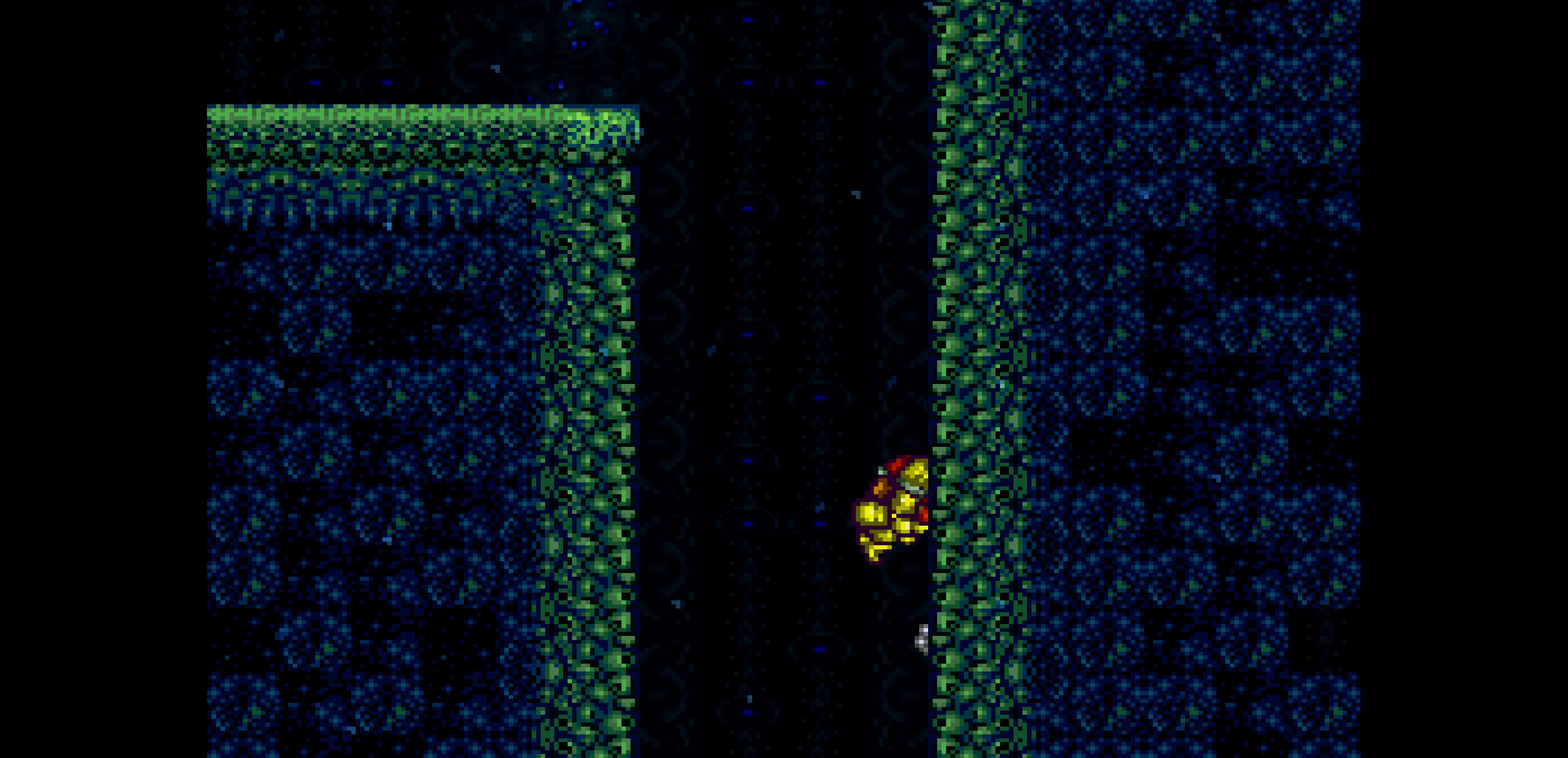
{"buttons": ["DPAD_RIGHT"], "events": [[50, "DPAD_LEFT", "down"], [50, "DPAD_RIGHT", "up"], [100, "DPAD_LEFT", "up"], [100, "DPAD_RIGHT", "down"], [216, "DPAD_LEFT", "down"], [216, "DPAD_RIGHT", "up"], [266, "DPAD_LEFT", "up"], [266, "DPAD_RIGHT", "down"], [283, "DPAD_DOWN", "down"], [300, "DPAD_DOWN", "up"], [383, "DPAD_LEFT", "down"], [383, "DPAD_RIGHT", "up"], [416, "DPAD_LEFT", "up"], [416, "DPAD_RIGHT", "down"]]}
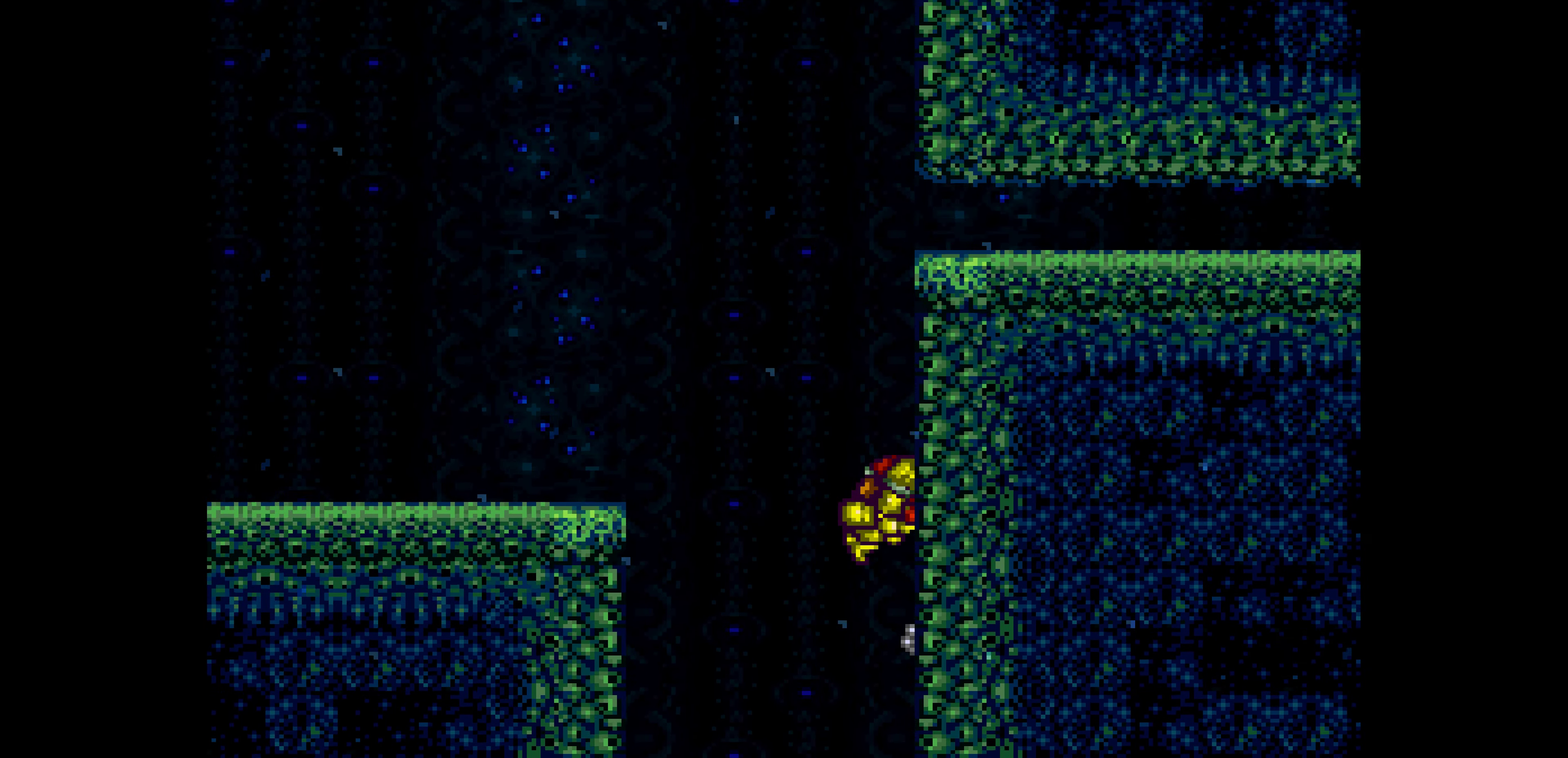
{"buttons": ["B", "DPAD_DOWN"], "events": [[50, "DPAD_LEFT", "down"], [50, "DPAD_RIGHT", "up"], [100, "DPAD_LEFT", "up"], [100, "DPAD_RIGHT", "down"], [216, "B", "down"], [216, "DPAD_LEFT", "down"], [216, "DPAD_RIGHT", "up"], [266, "DPAD_LEFT", "up"], [266, "DPAD_RIGHT", "down"], [350, "DPAD_DOWN", "down"], [350, "DPAD_RIGHT", "up"]]}